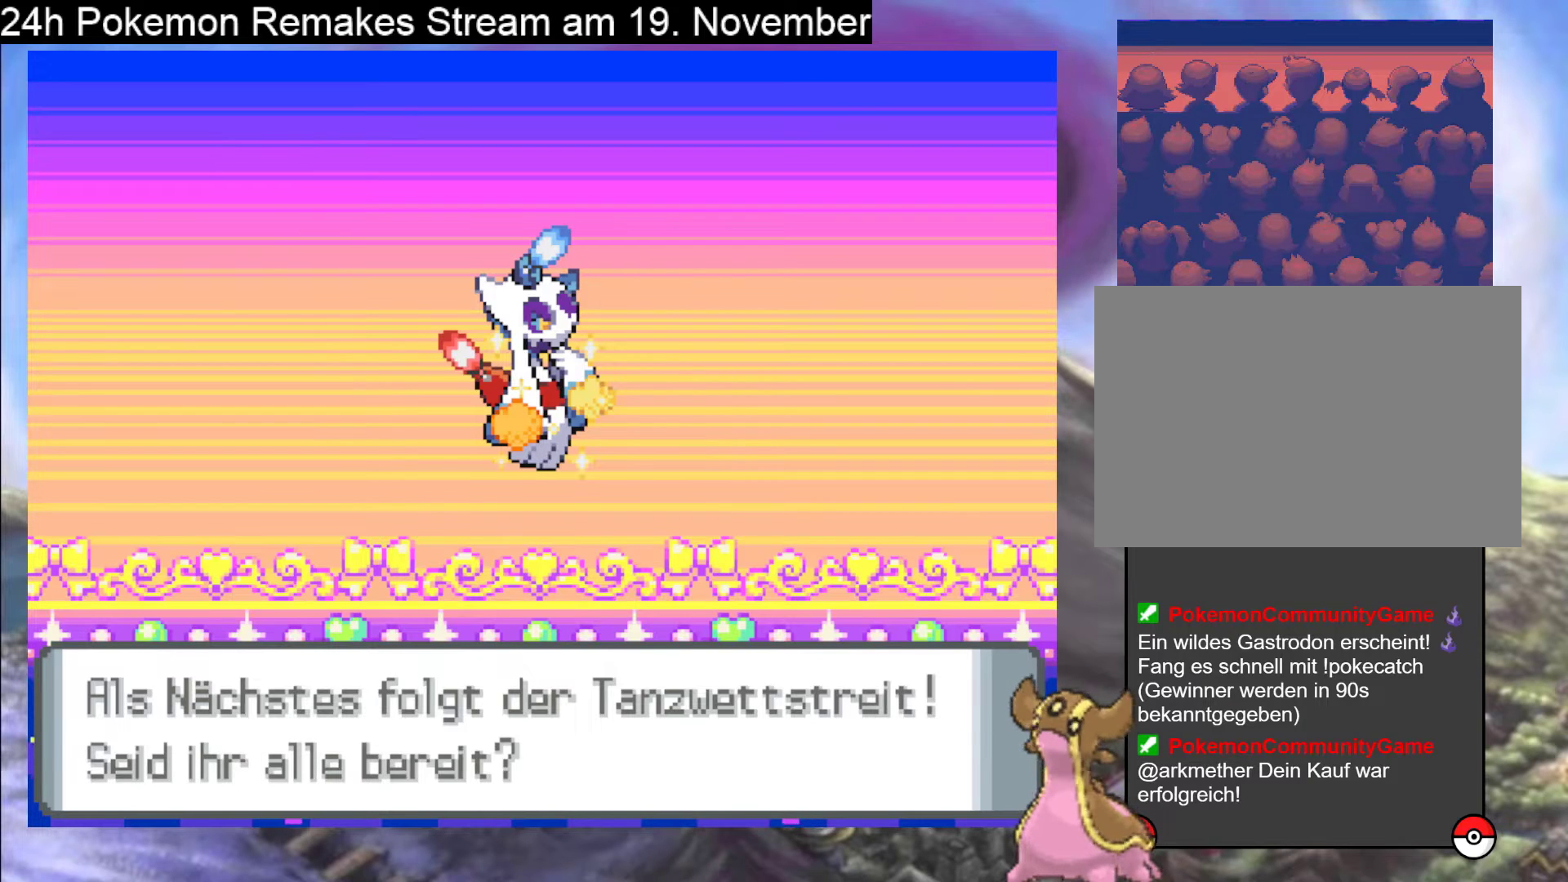
Gameplay with a controller (Nintendo layout); each line is a JSON object with the inputs held at the frame after it. "events" lists button and stick changes between this image and that frame as [ms after this image, input, new state], when the widget could be followed in between. Not read: L1 L3 R3.
{"buttons": [], "events": [[100, "A", "down"], [167, "A", "up"], [267, "A", "down"], [433, "A", "up"]]}
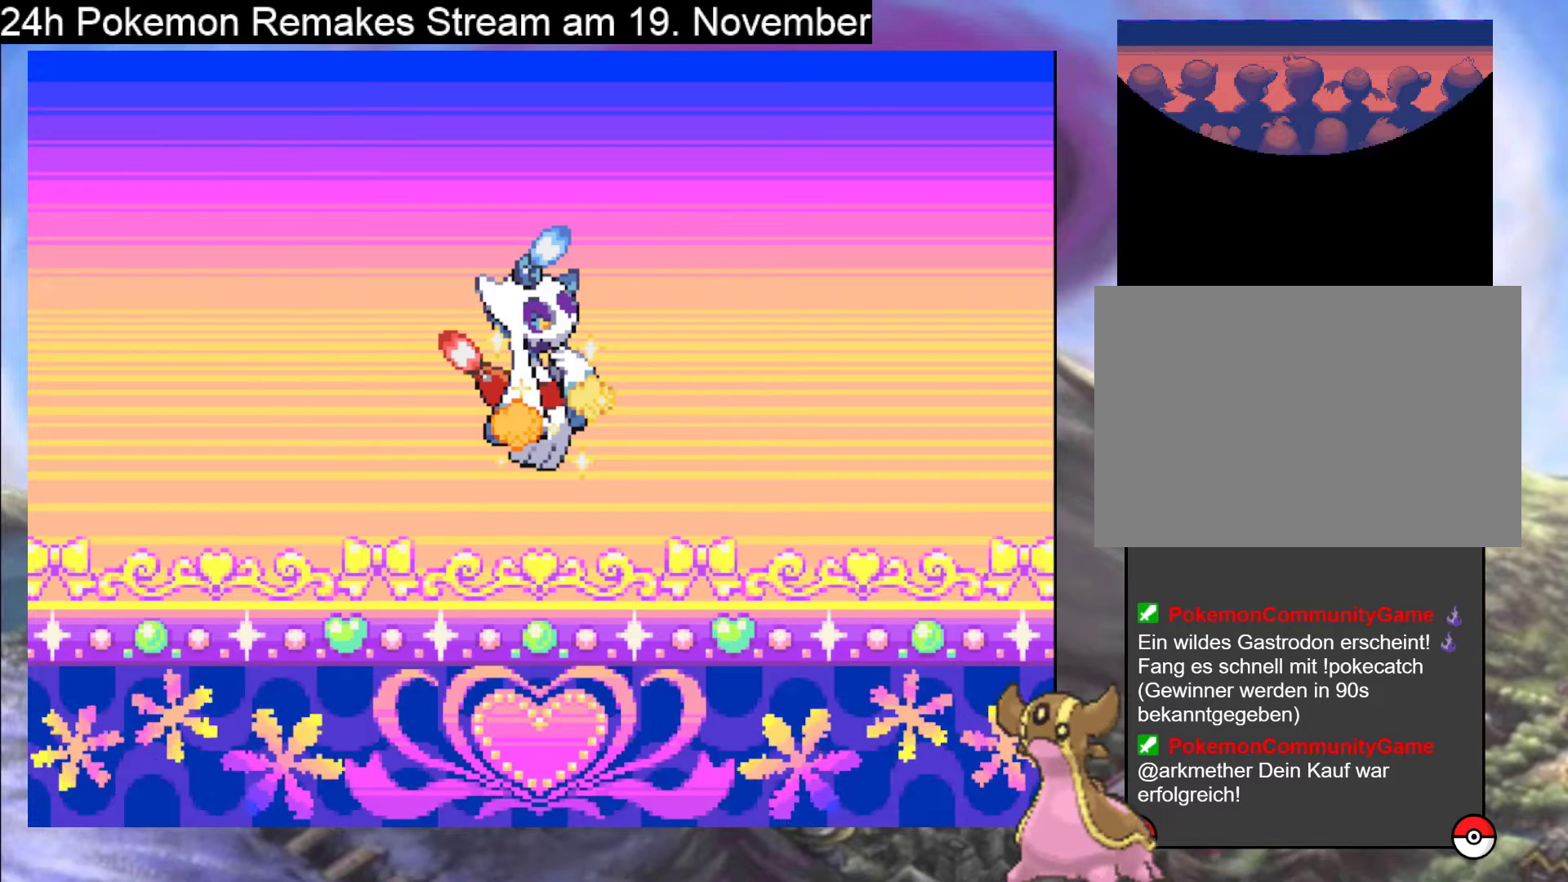
{"buttons": [], "events": []}
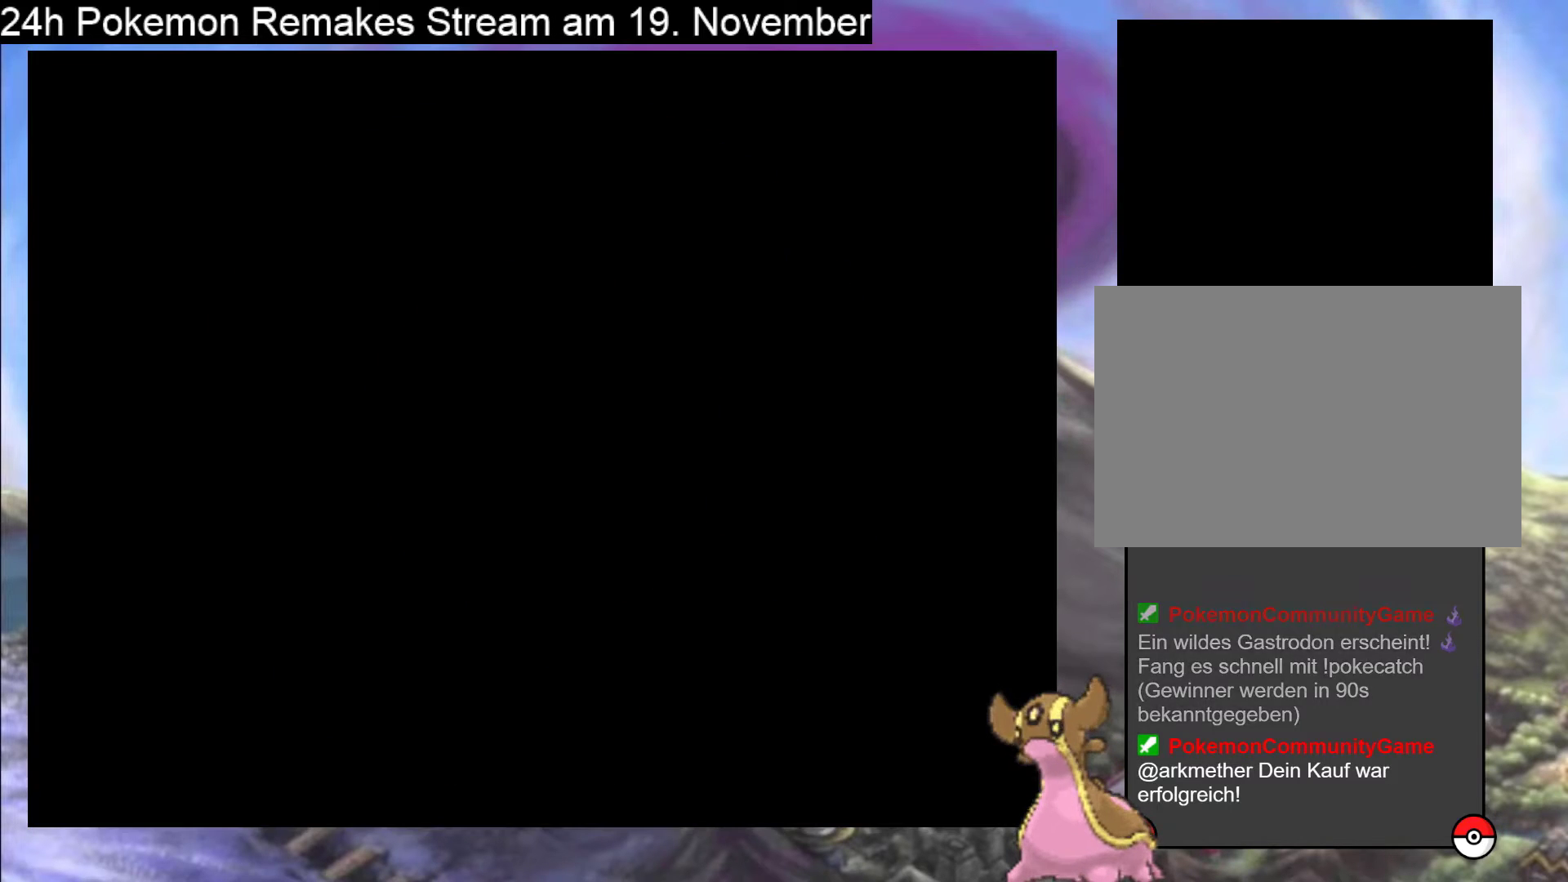
{"buttons": [], "events": []}
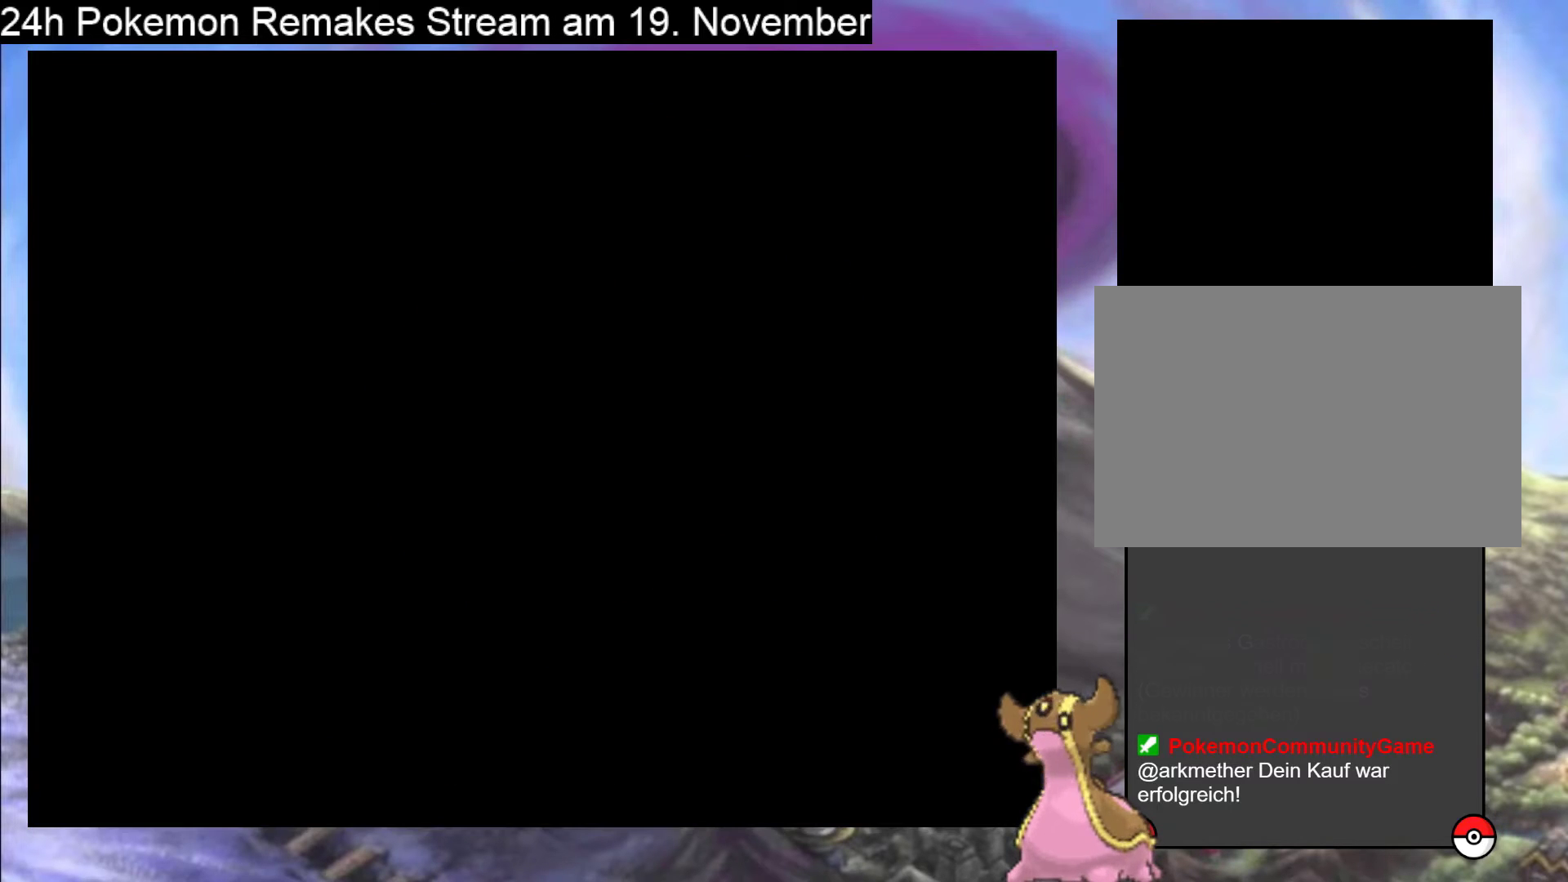
{"buttons": [], "events": []}
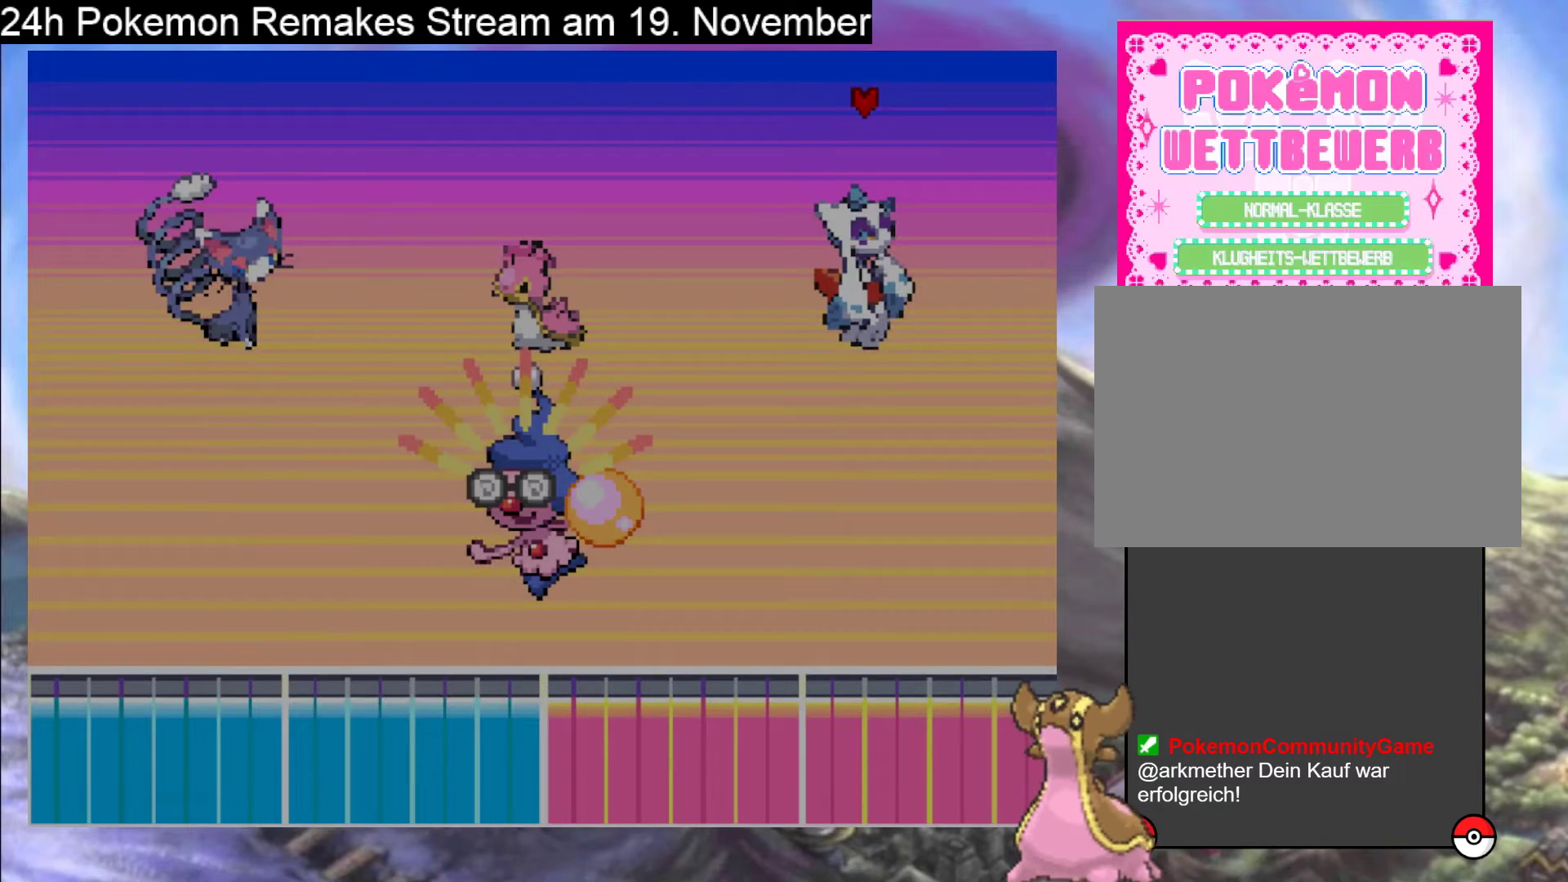
{"buttons": [], "events": []}
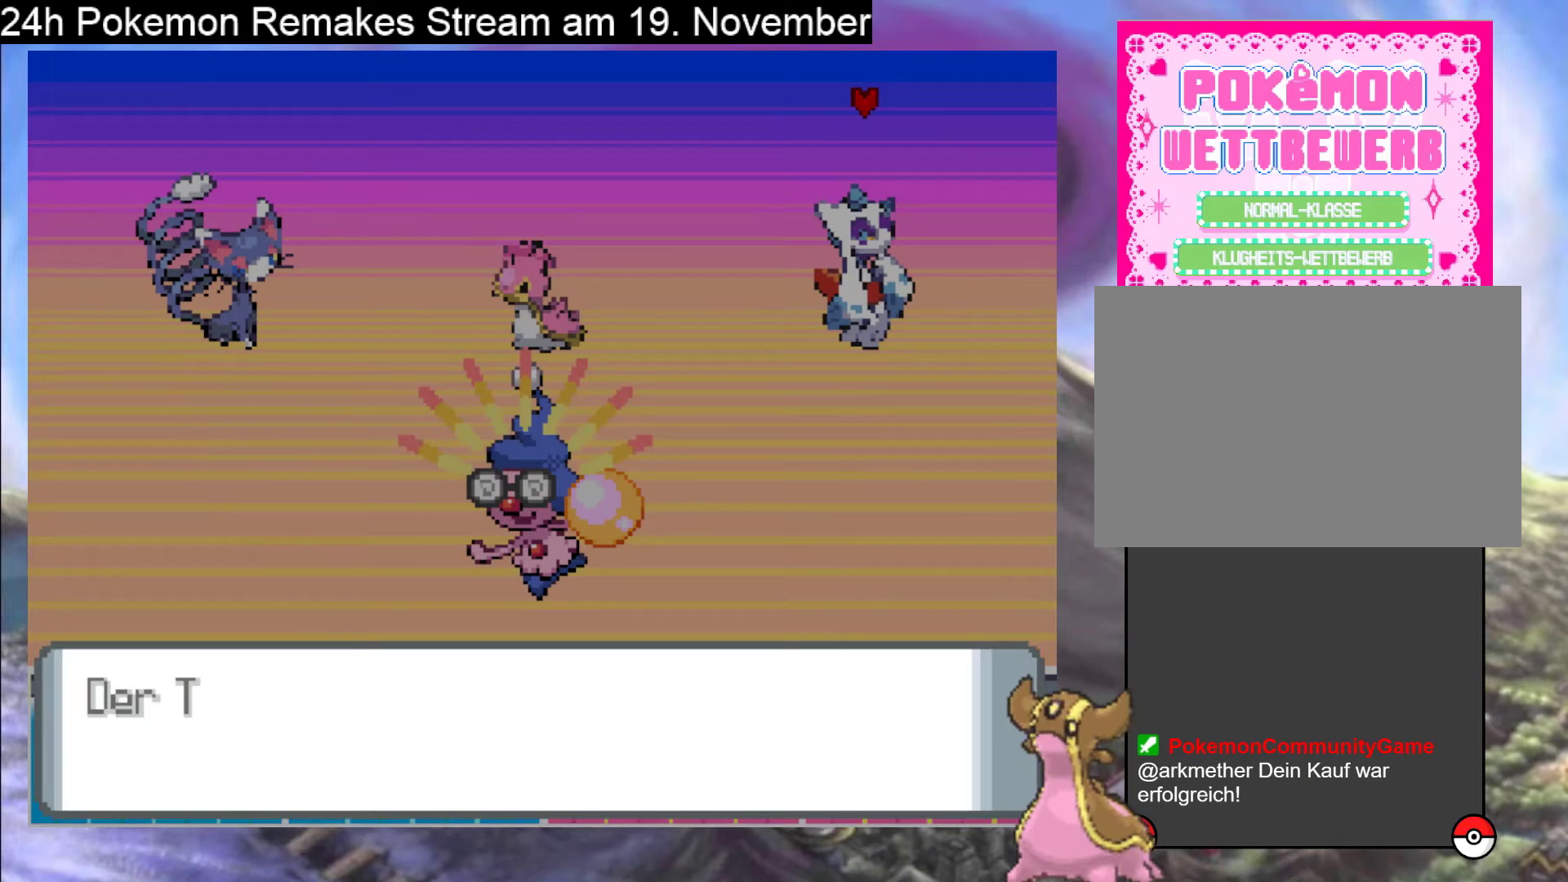
{"buttons": [], "events": []}
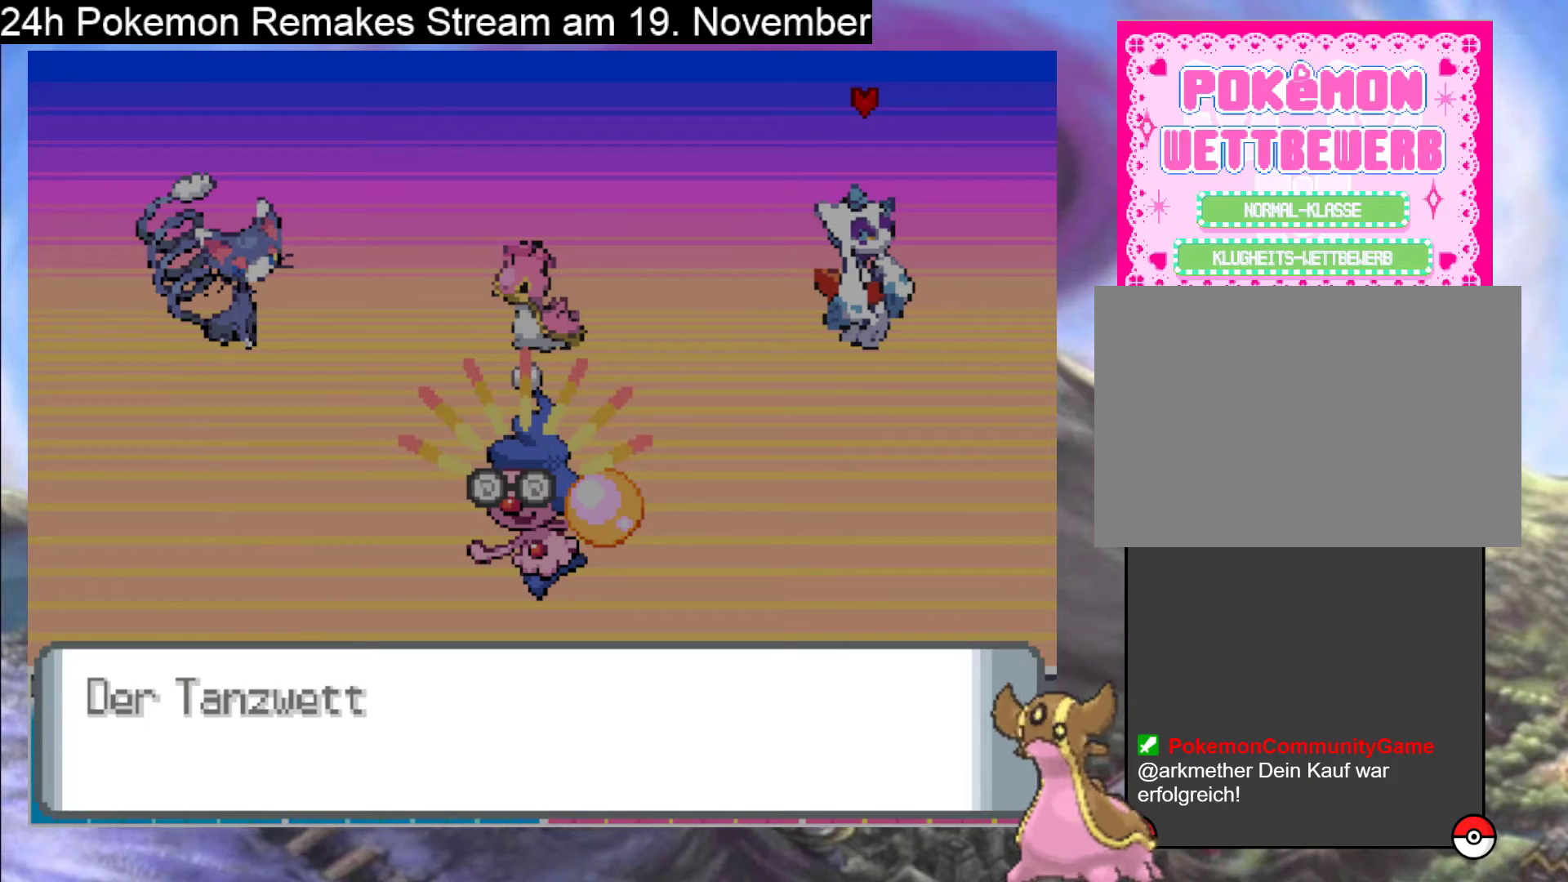
{"buttons": ["A"], "events": [[300, "A", "down"]]}
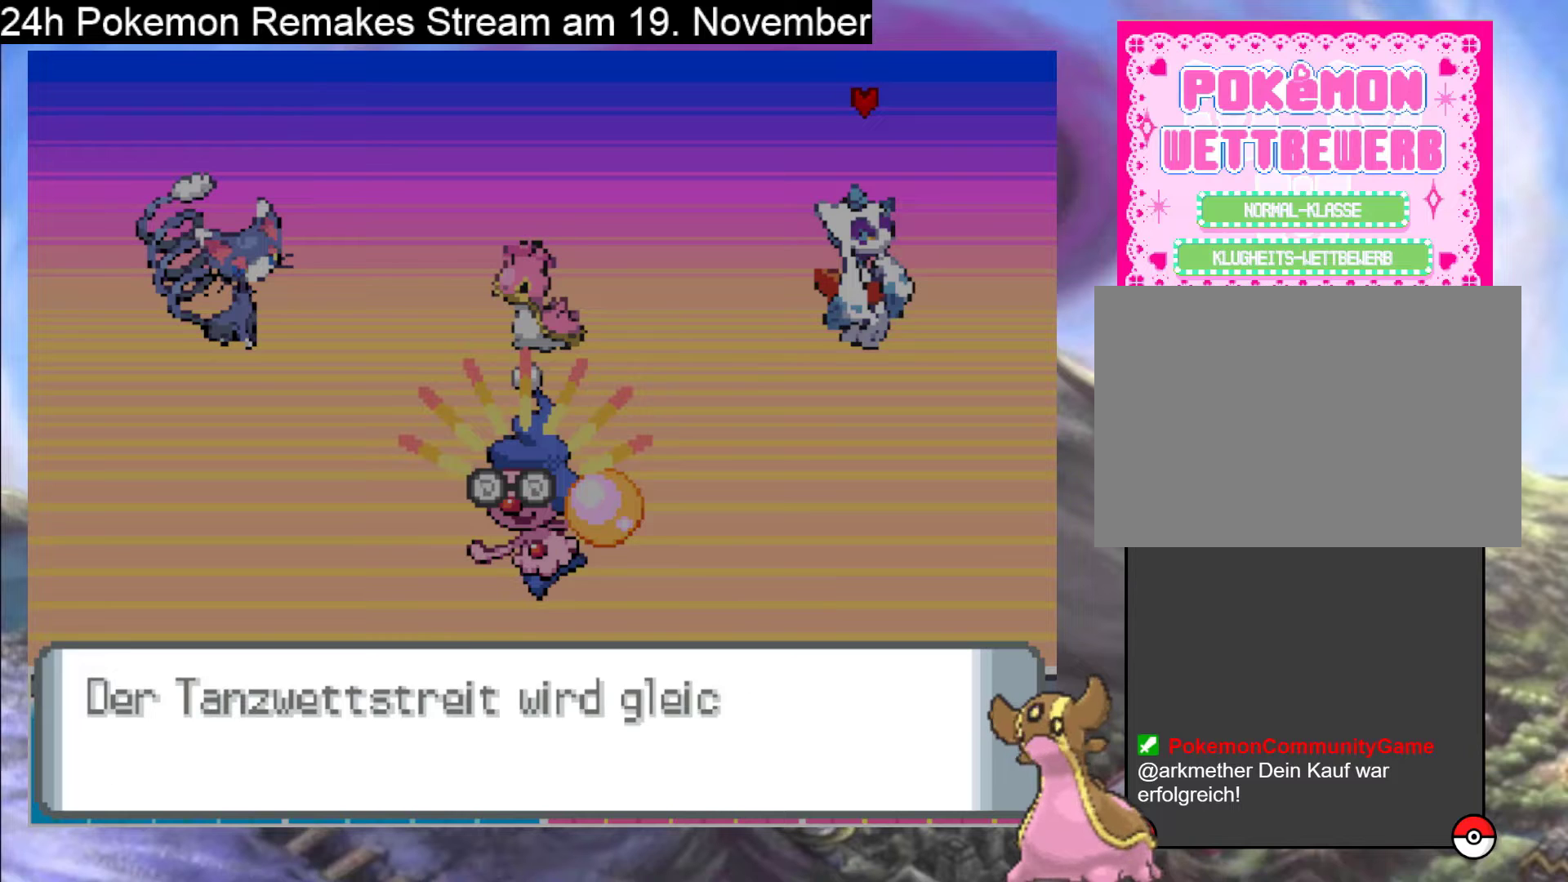
{"buttons": ["A"], "events": [[400, "A", "up"], [500, "A", "down"]]}
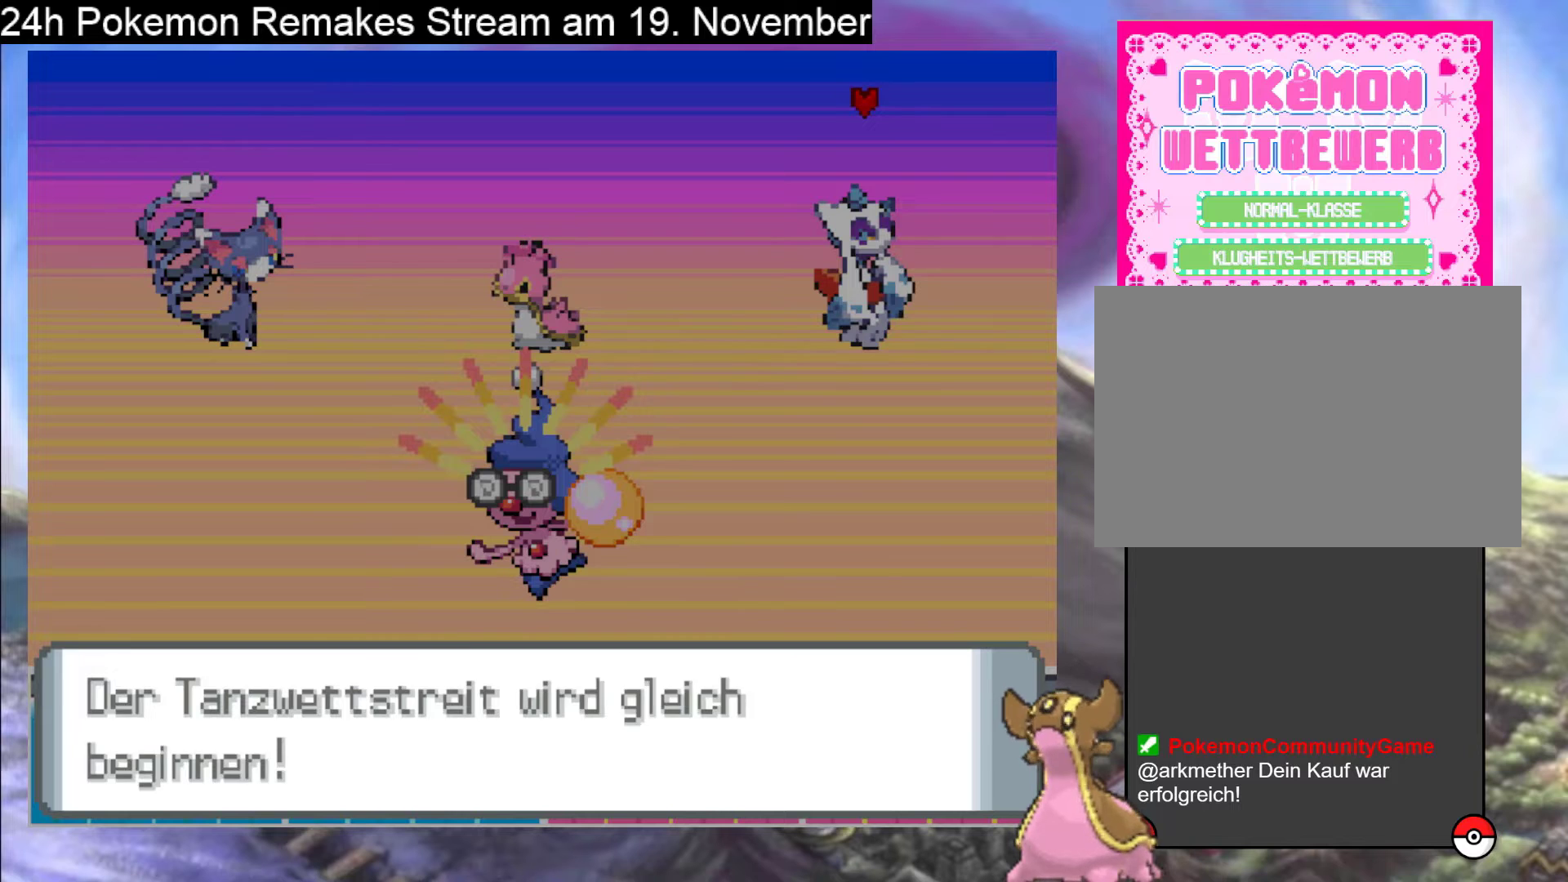
{"buttons": ["A"], "events": [[133, "A", "up"], [333, "A", "down"]]}
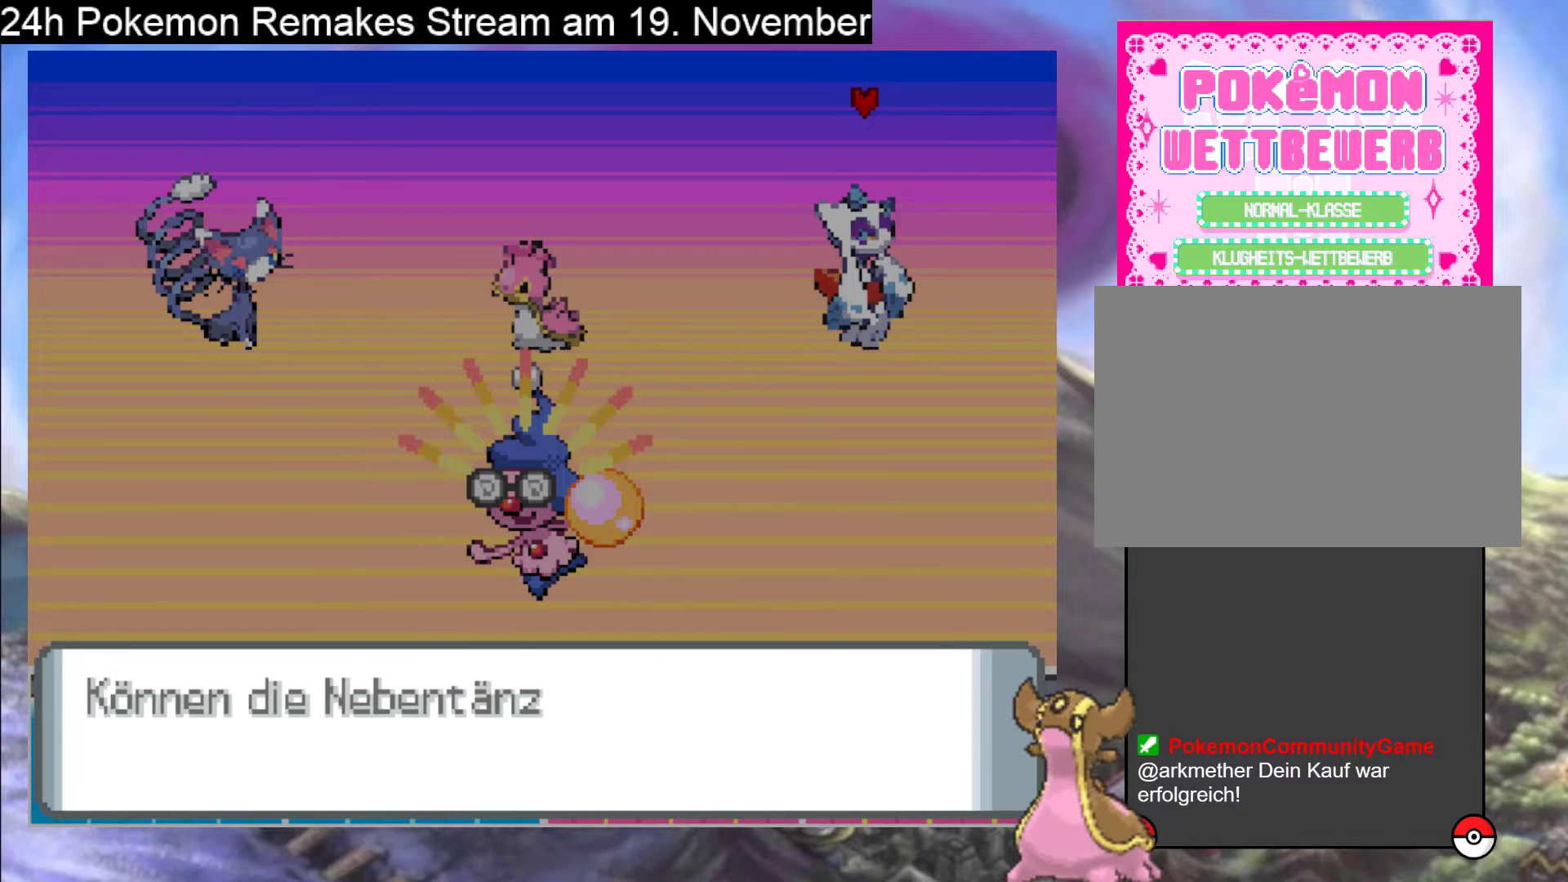
{"buttons": ["A"], "events": [[33, "A", "up"], [133, "A", "down"], [300, "A", "up"], [367, "A", "down"]]}
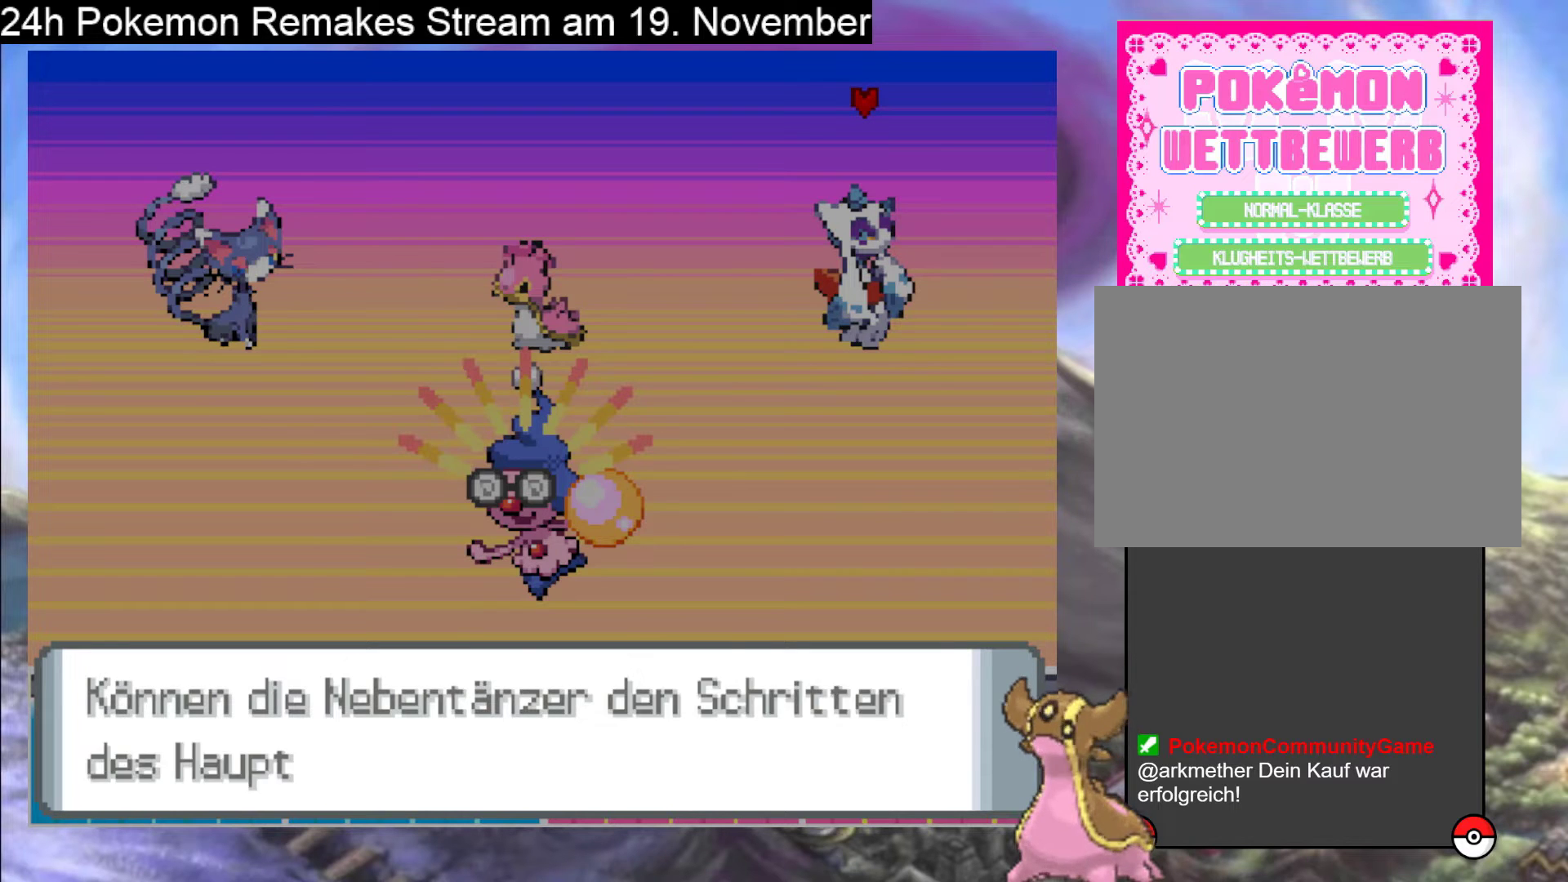
{"buttons": [], "events": [[267, "A", "up"], [367, "A", "down"], [467, "A", "up"]]}
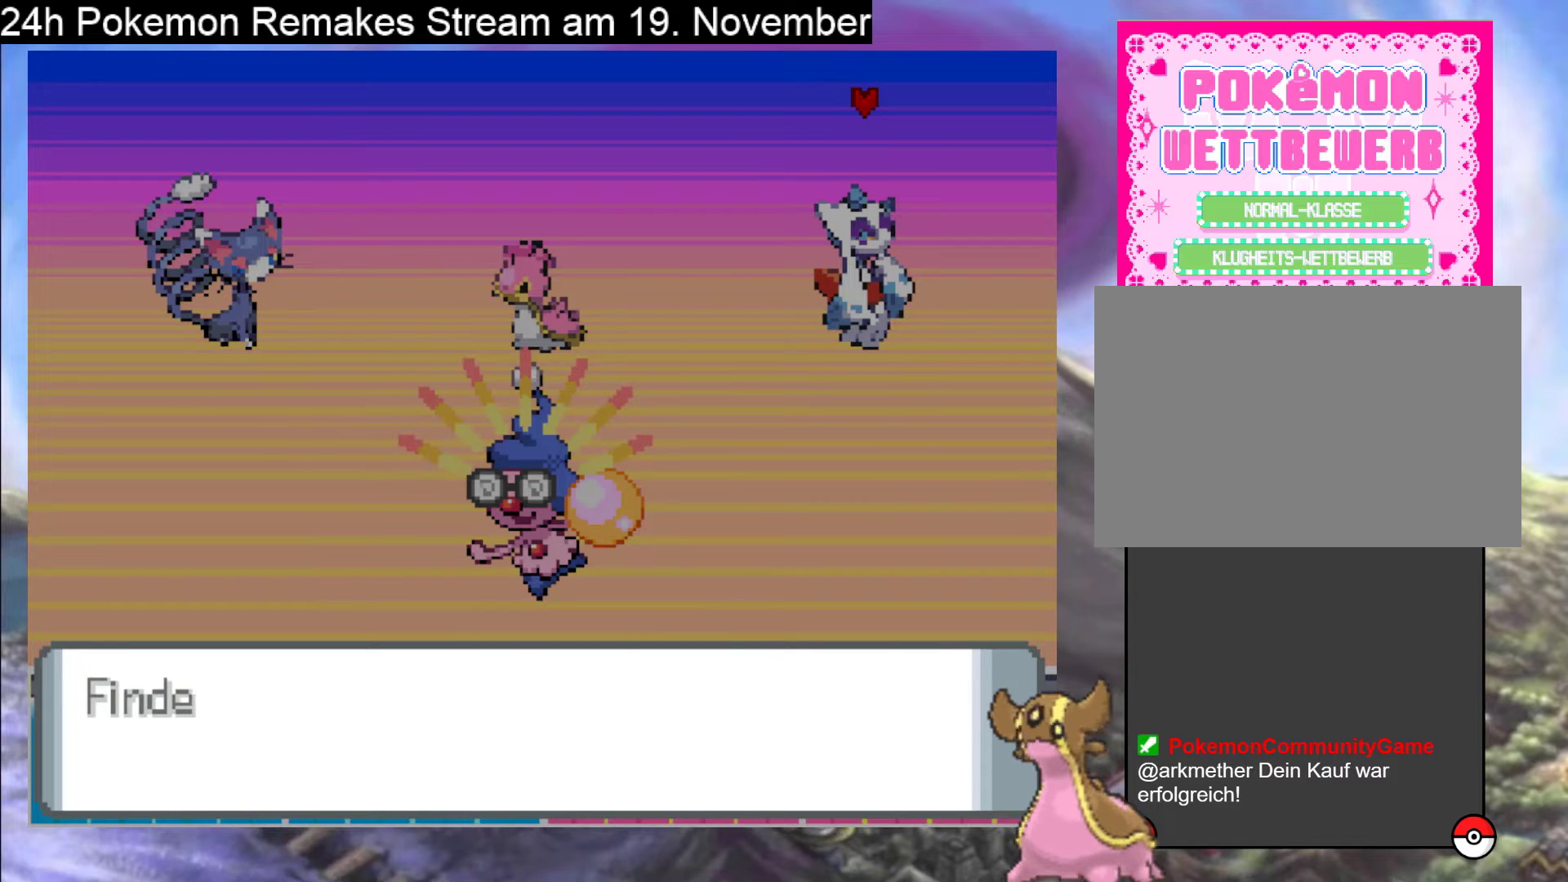
{"buttons": [], "events": [[233, "A", "down"], [400, "A", "up"]]}
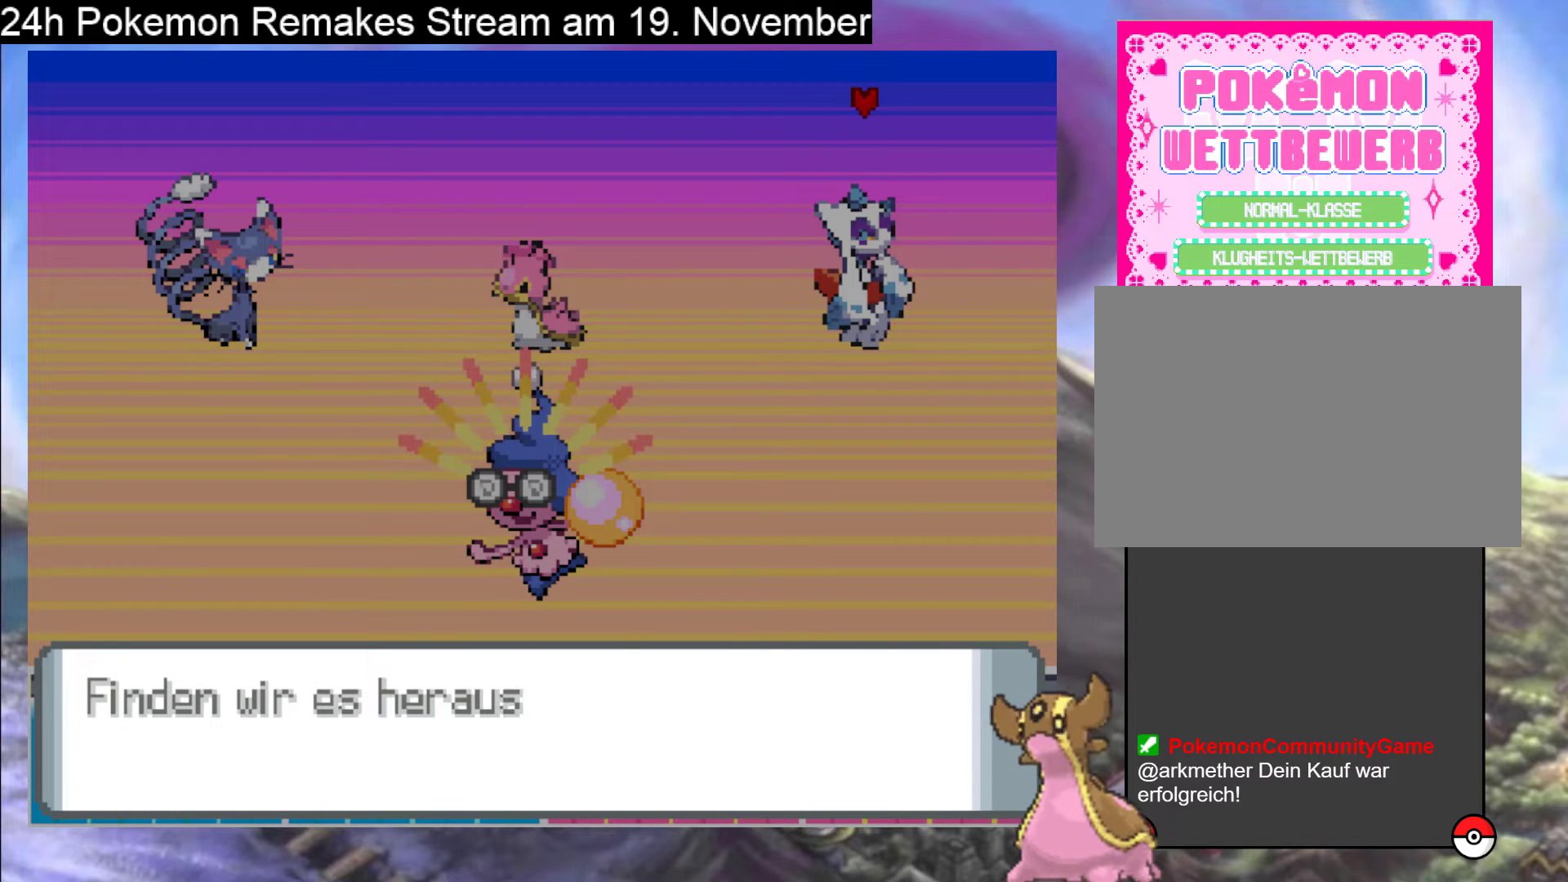
{"buttons": [], "events": [[67, "A", "down"], [267, "A", "up"]]}
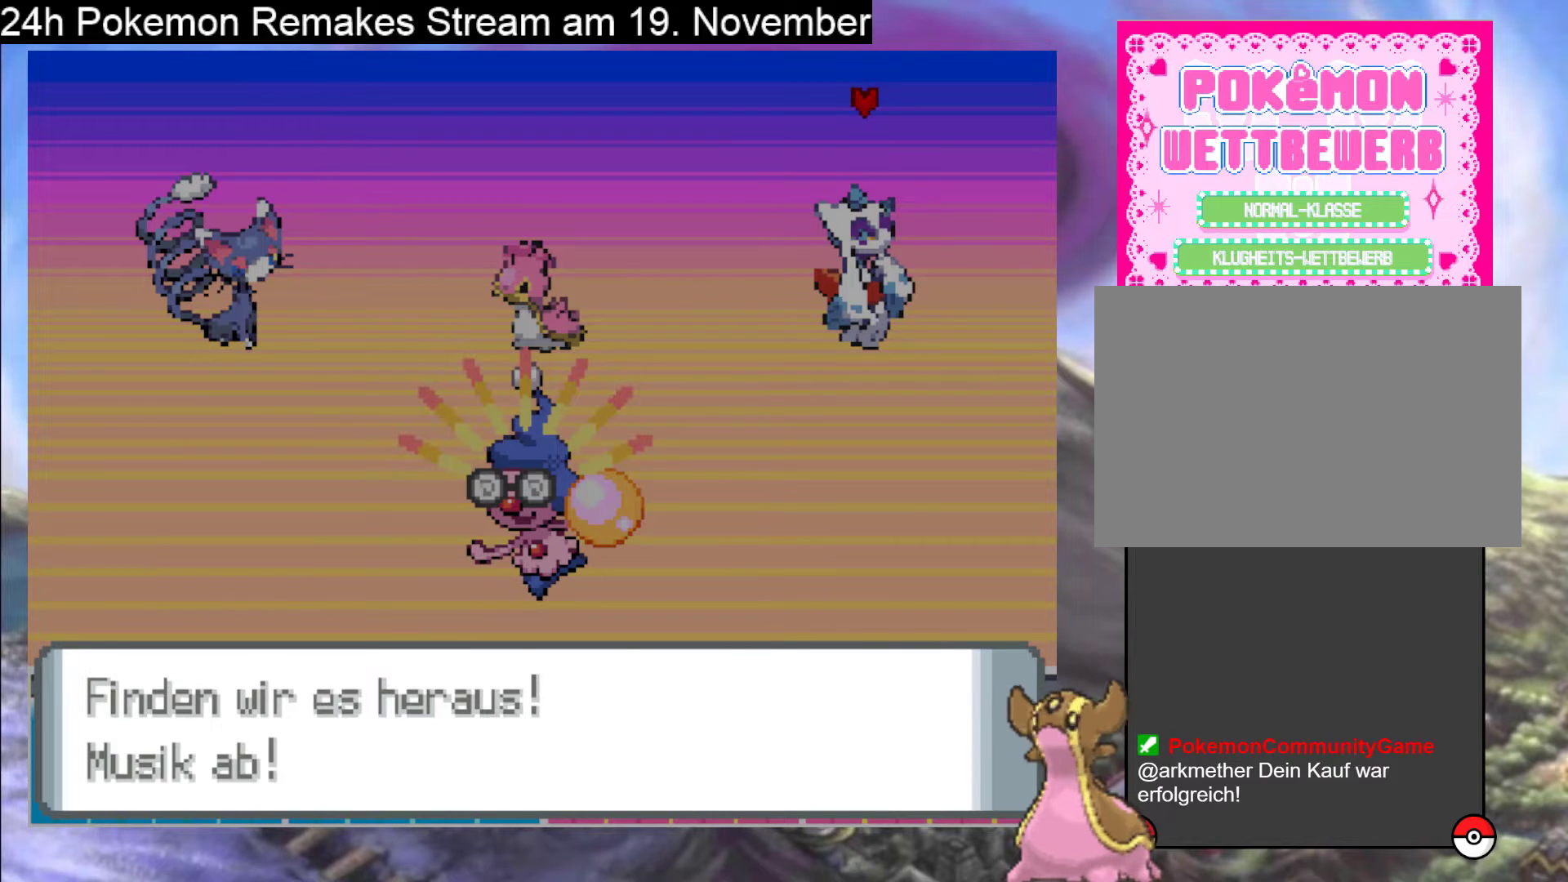
{"buttons": ["A"], "events": [[400, "A", "down"]]}
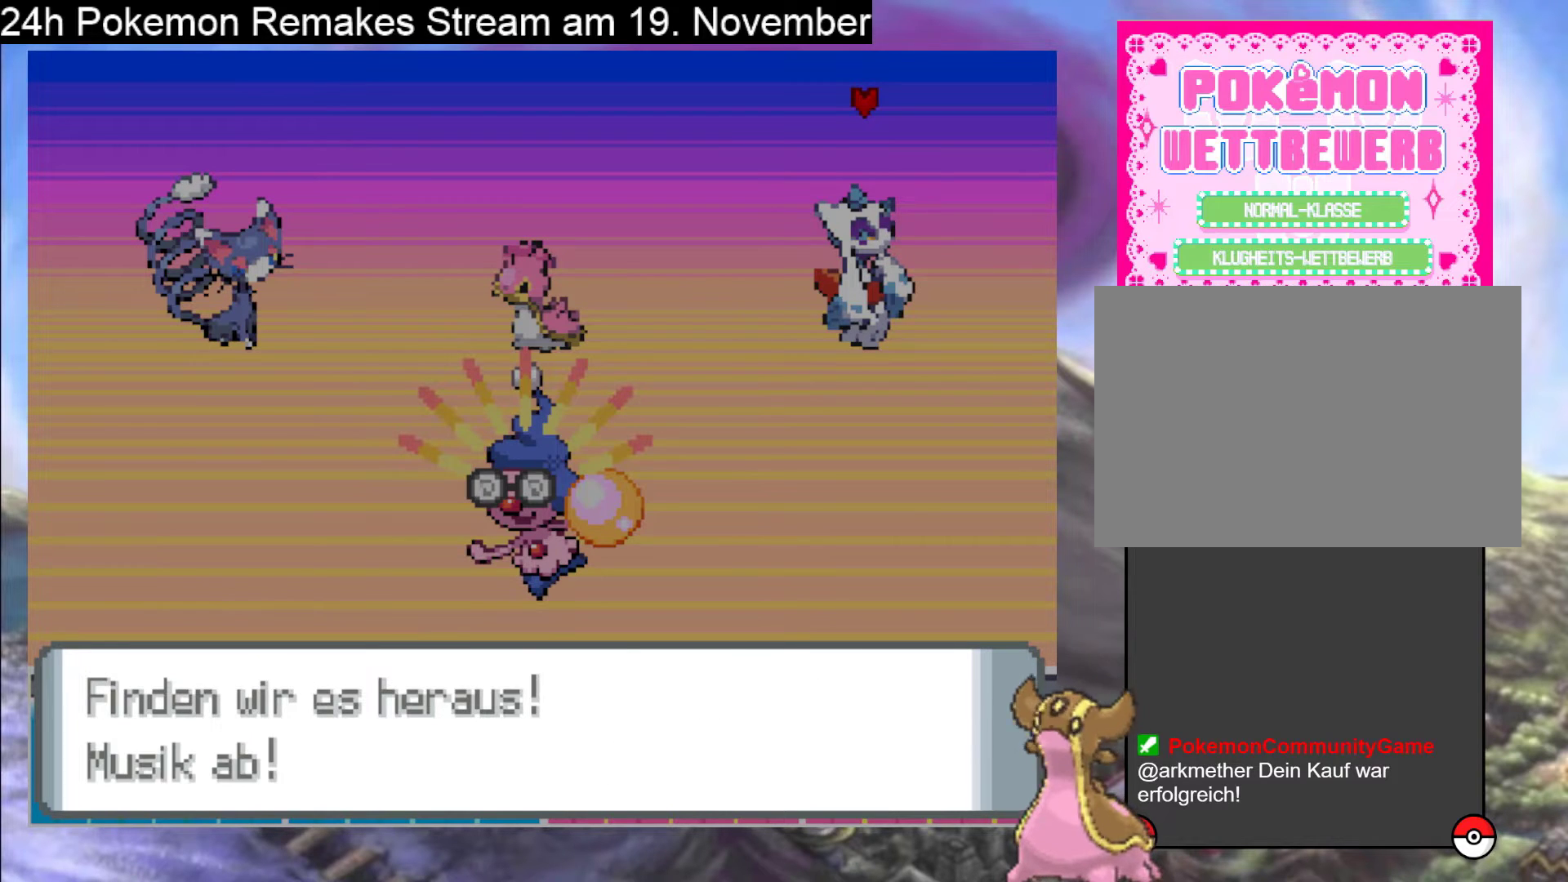
{"buttons": [], "events": [[100, "A", "up"]]}